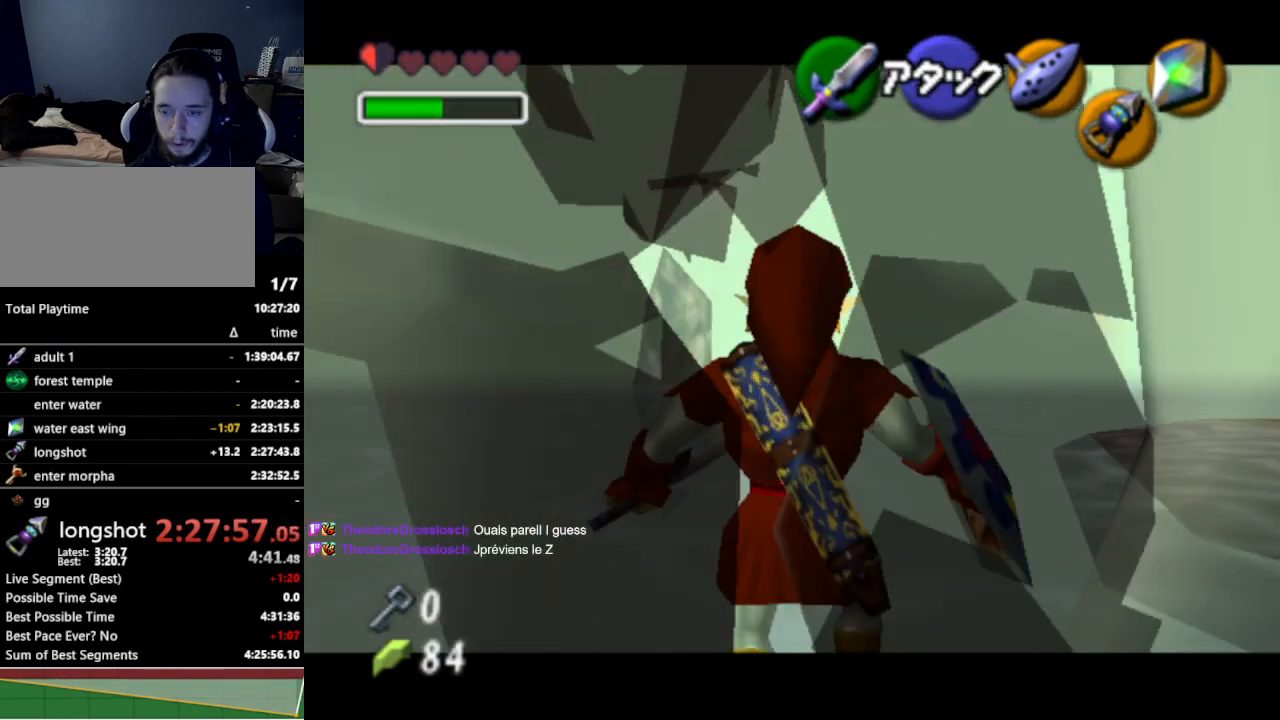
Gameplay with a controller (Nintendo layout); each line is a JSON object with the inputs held at the frame after it. "events" lists button and stick changes between this image and that frame as [ms after this image, input, new state], when the widget could be followed in between. Not read: L3 R3.
{"buttons": ["L1"], "left_stick": "center", "right_stick": "center", "events": []}
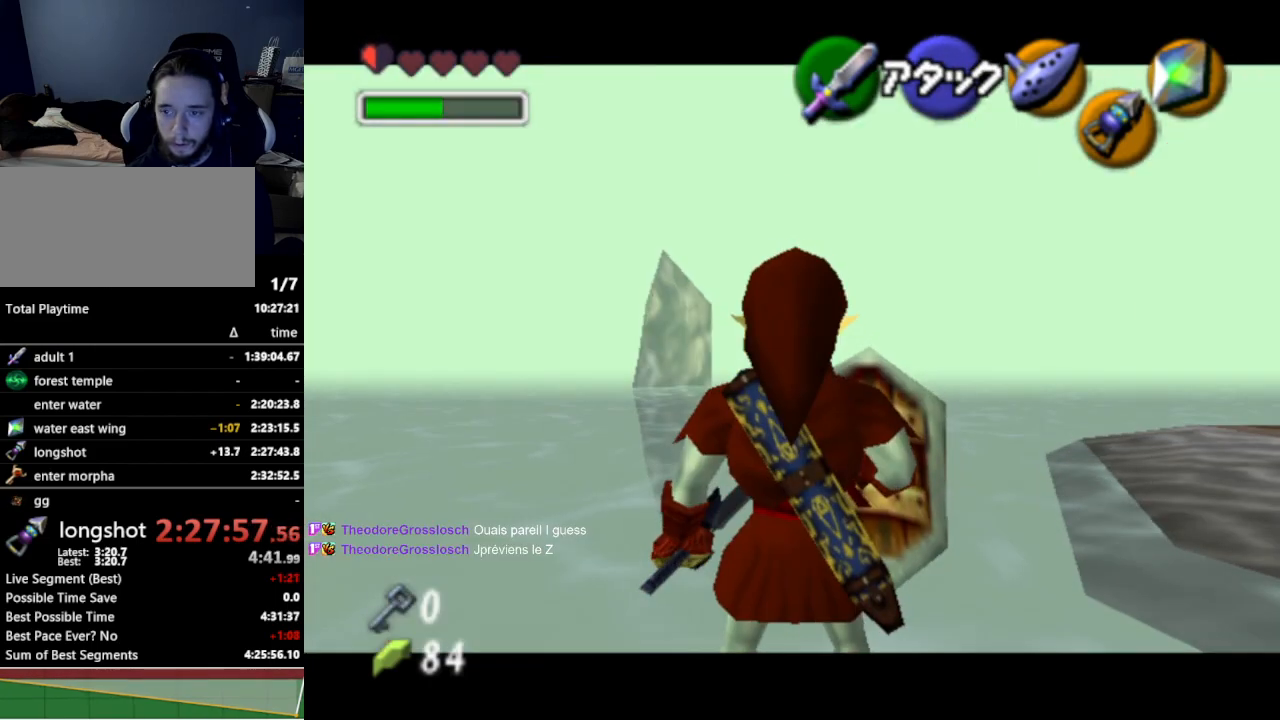
{"buttons": ["L1"], "left_stick": "center", "right_stick": "center", "events": [[300, "A", "down"], [300, "left_stick", "right"], [433, "A", "up"], [467, "left_stick", "center"]]}
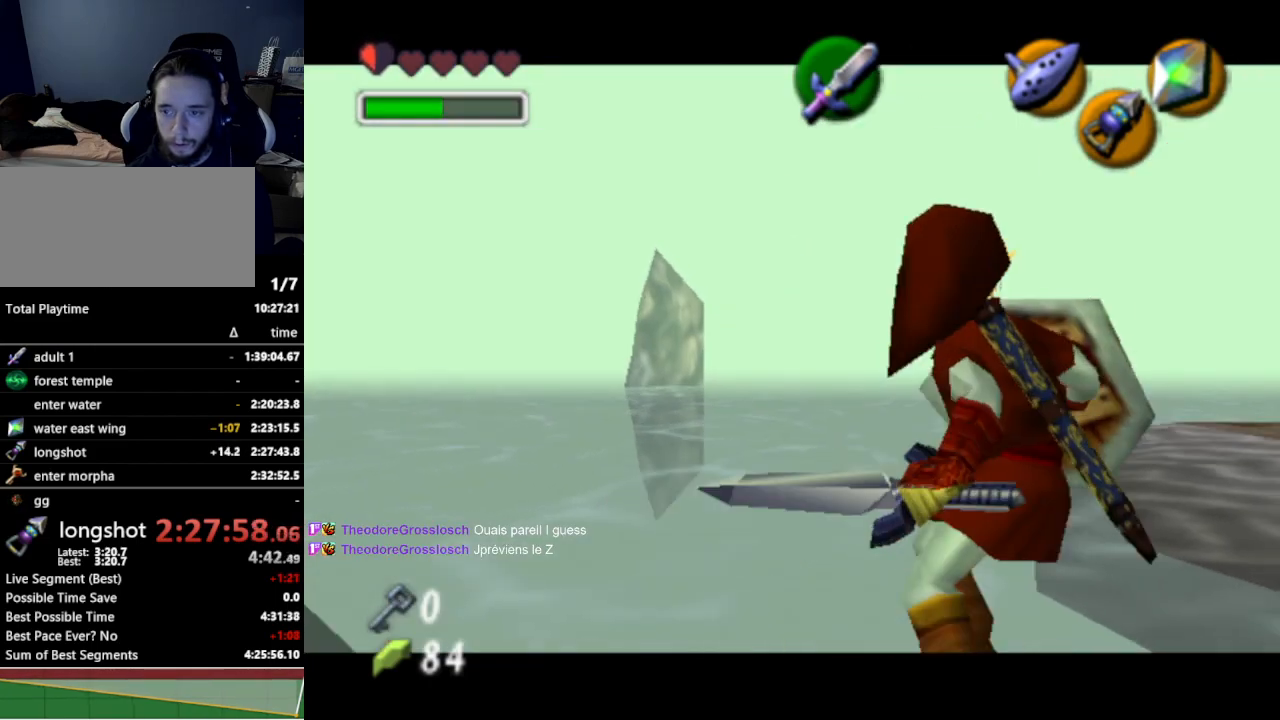
{"buttons": ["L1"], "left_stick": "right", "right_stick": "center", "events": [[367, "left_stick", "right"], [400, "B", "down"], [500, "B", "up"]]}
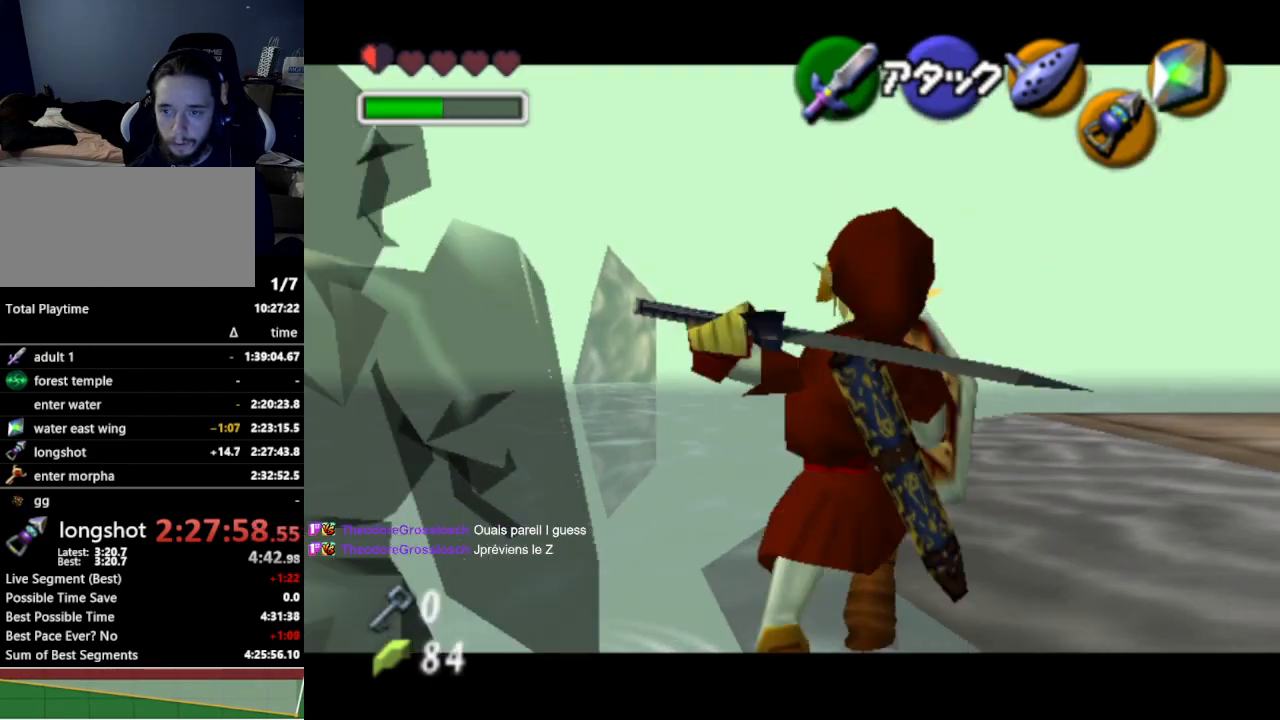
{"buttons": ["L1"], "left_stick": "center", "right_stick": "center", "events": [[67, "left_stick", "center"]]}
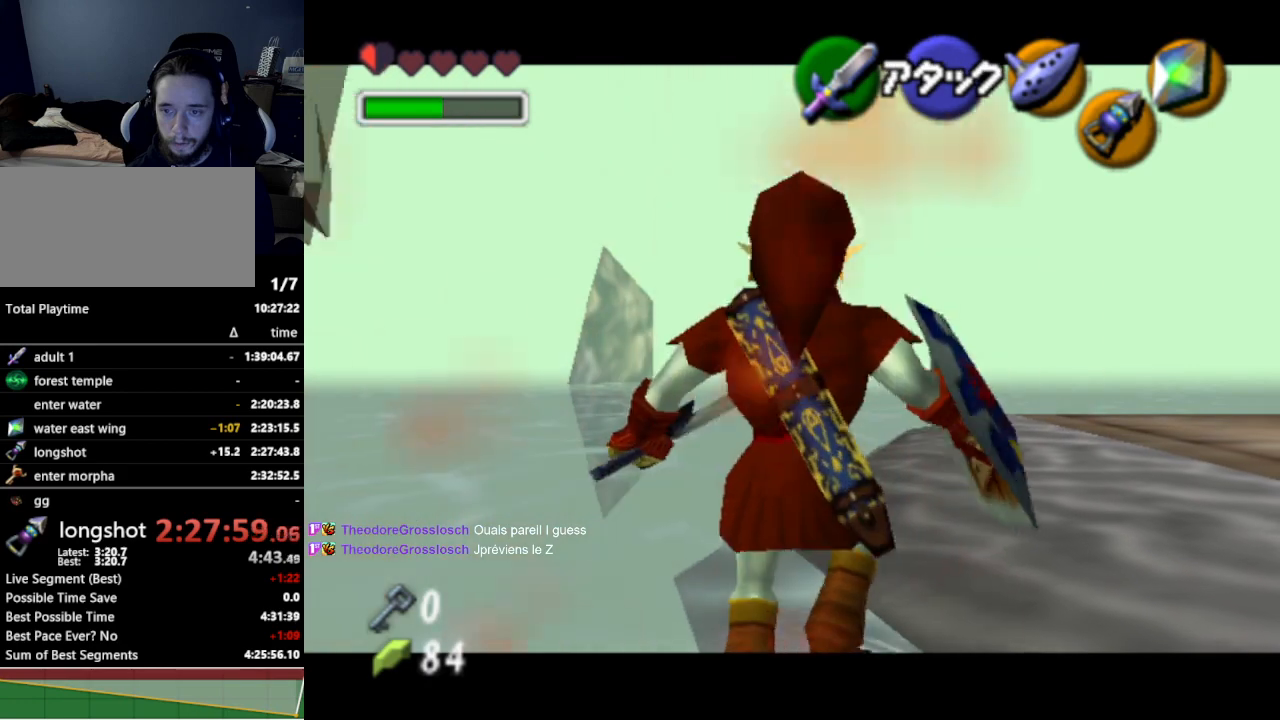
{"buttons": ["L1"], "left_stick": "center", "right_stick": "center", "events": []}
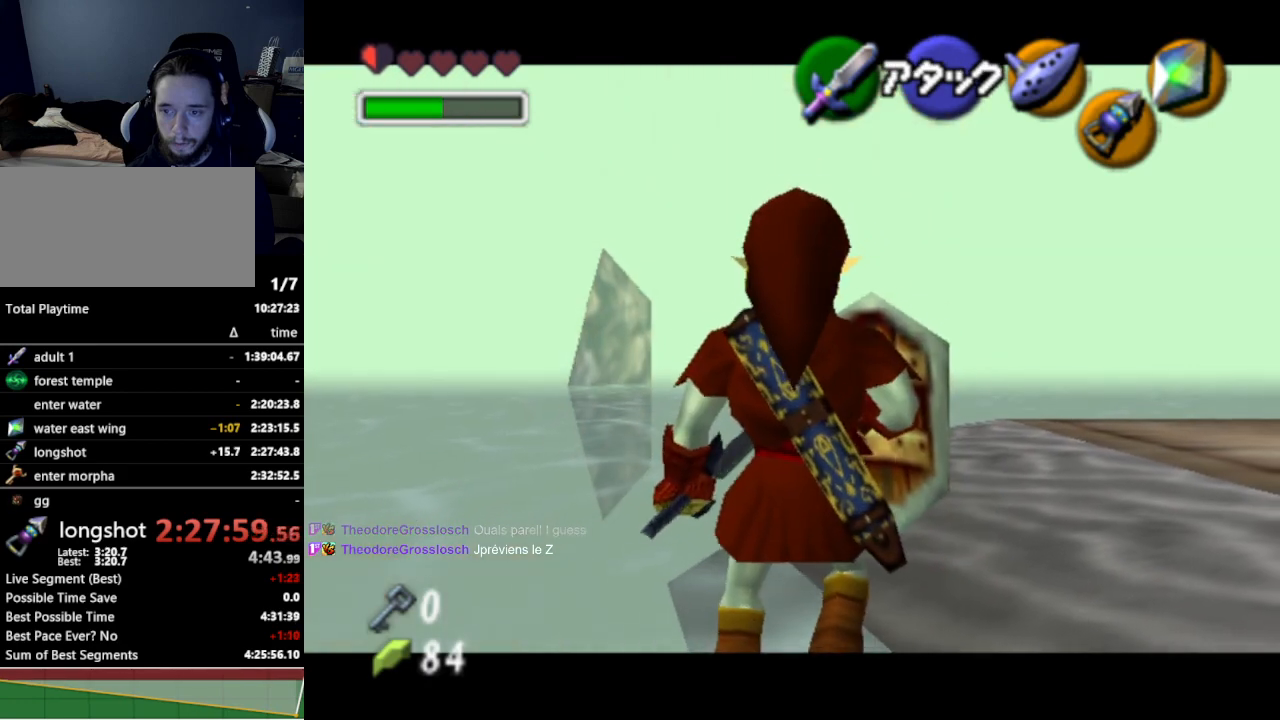
{"buttons": ["L1"], "left_stick": "center", "right_stick": "center", "events": []}
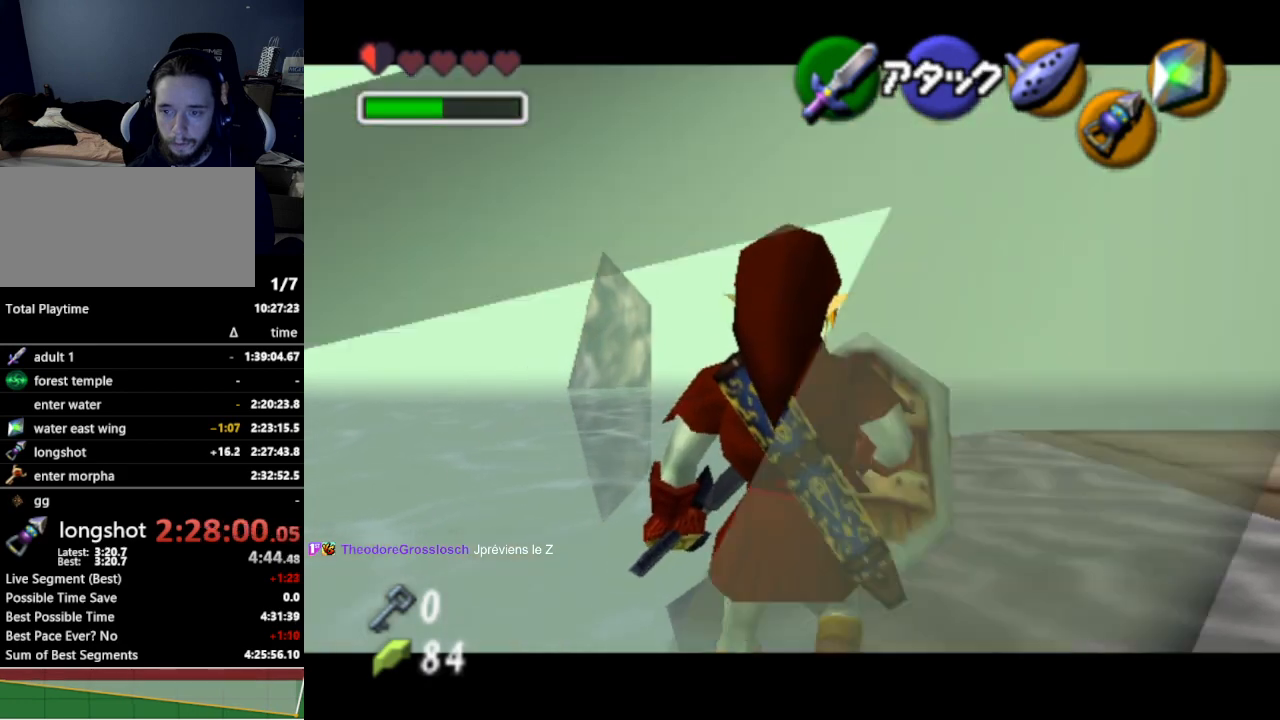
{"buttons": ["L1"], "left_stick": "center", "right_stick": "center", "events": [[167, "left_stick", "right"], [200, "B", "down"], [300, "B", "up"], [400, "left_stick", "center"]]}
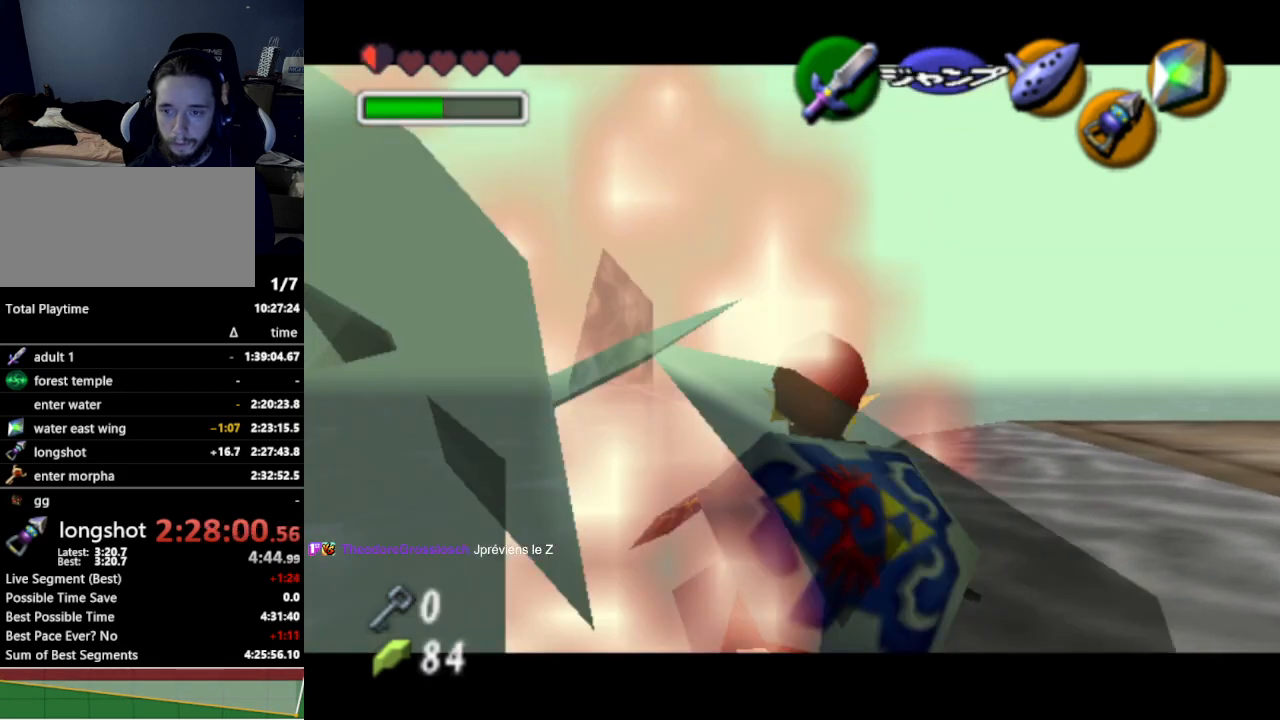
{"buttons": ["L1"], "left_stick": "right", "right_stick": "center", "events": [[500, "left_stick", "right"]]}
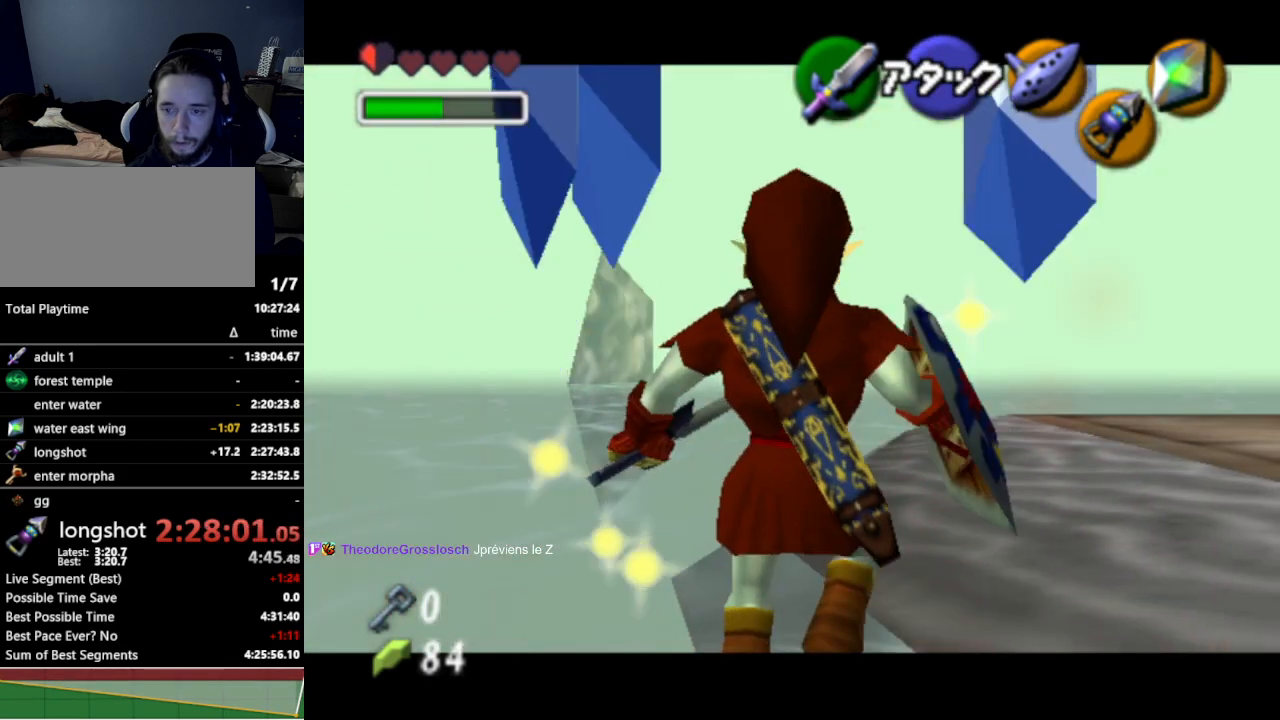
{"buttons": [], "left_stick": "center", "right_stick": "center", "events": [[33, "A", "down"], [133, "A", "up"], [467, "L1", "up"], [500, "left_stick", "center"]]}
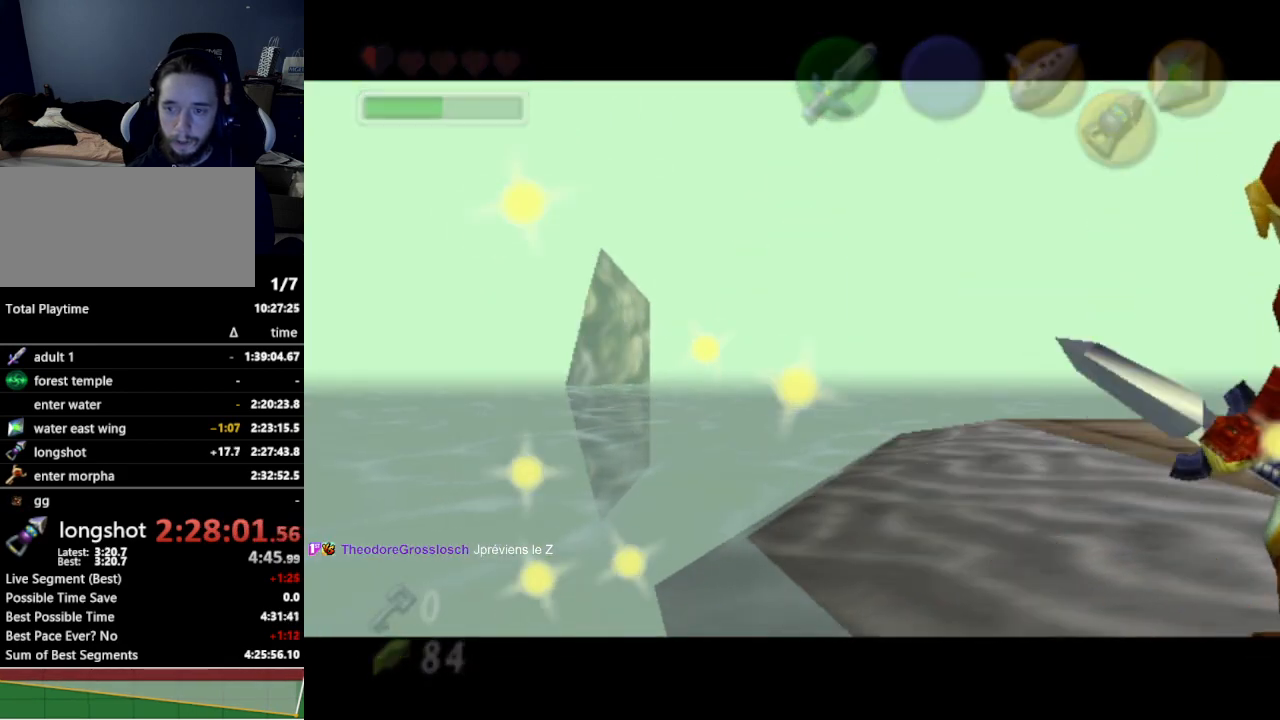
{"buttons": [], "left_stick": "center", "right_stick": "center", "events": []}
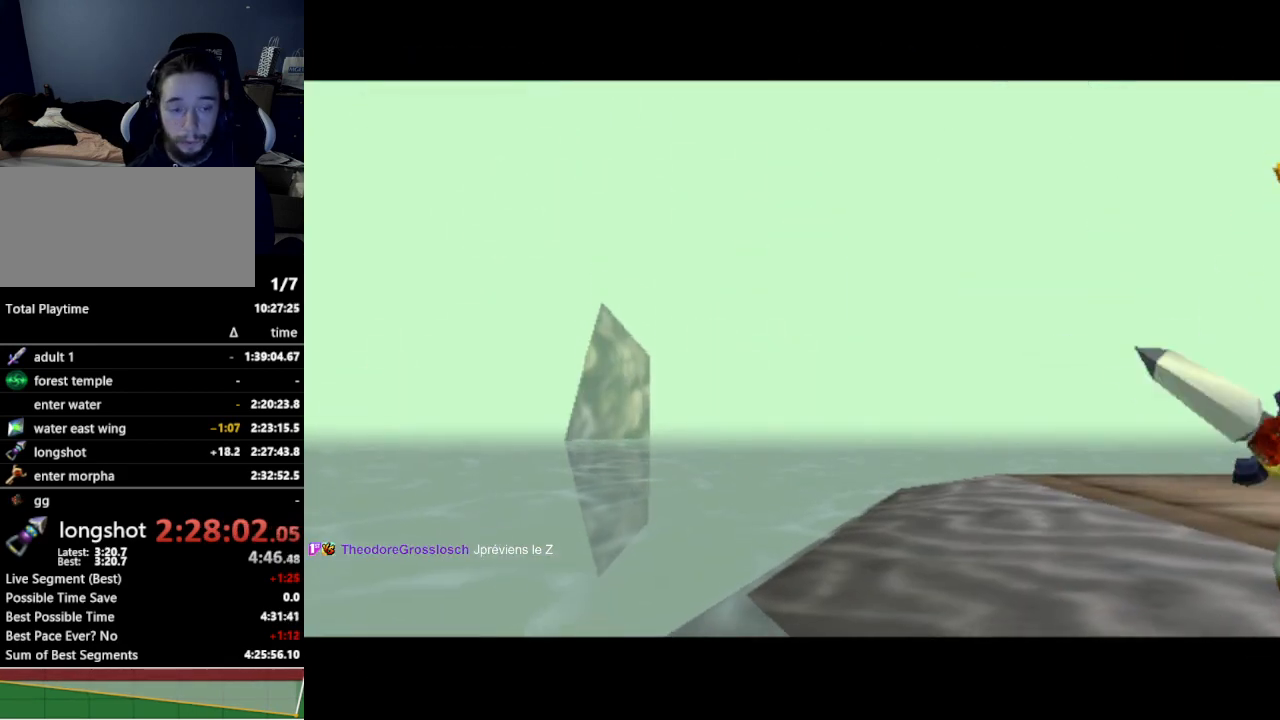
{"buttons": [], "left_stick": "center", "right_stick": "center", "events": []}
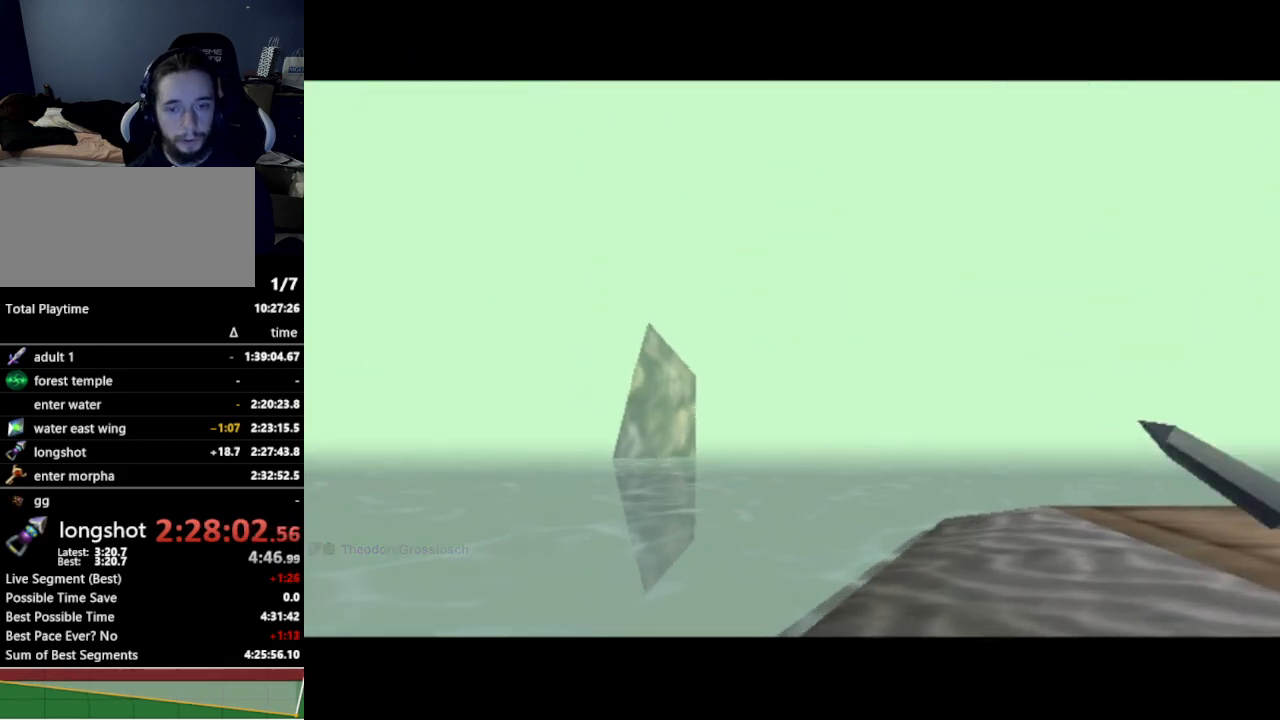
{"buttons": [], "left_stick": "center", "right_stick": "center", "events": []}
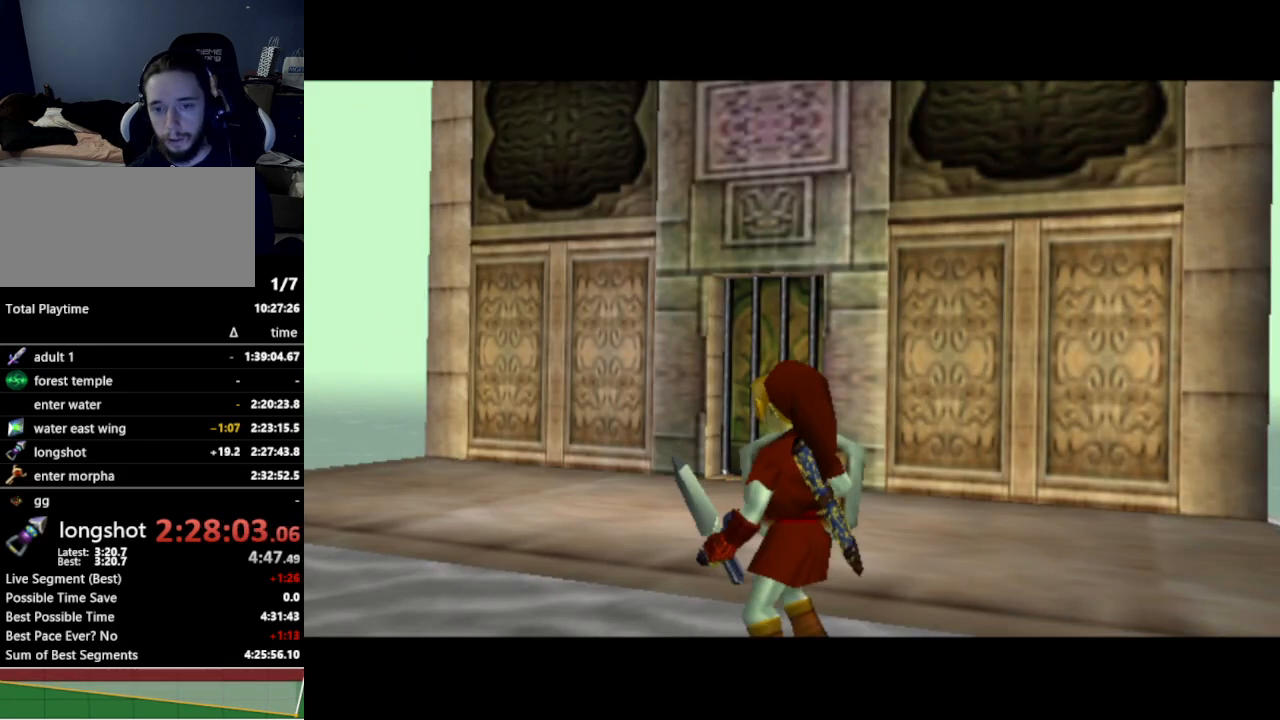
{"buttons": [], "left_stick": "up", "right_stick": "center", "events": [[467, "left_stick", "up"]]}
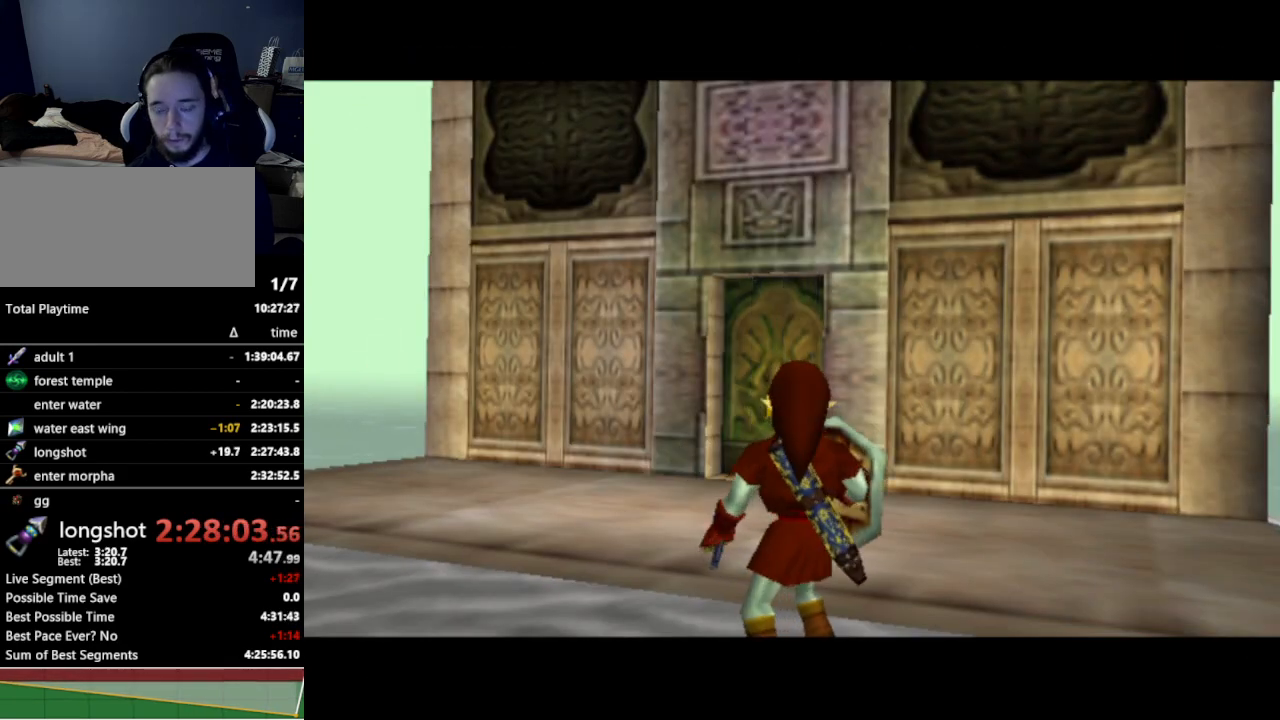
{"buttons": [], "left_stick": "up", "right_stick": "center", "events": []}
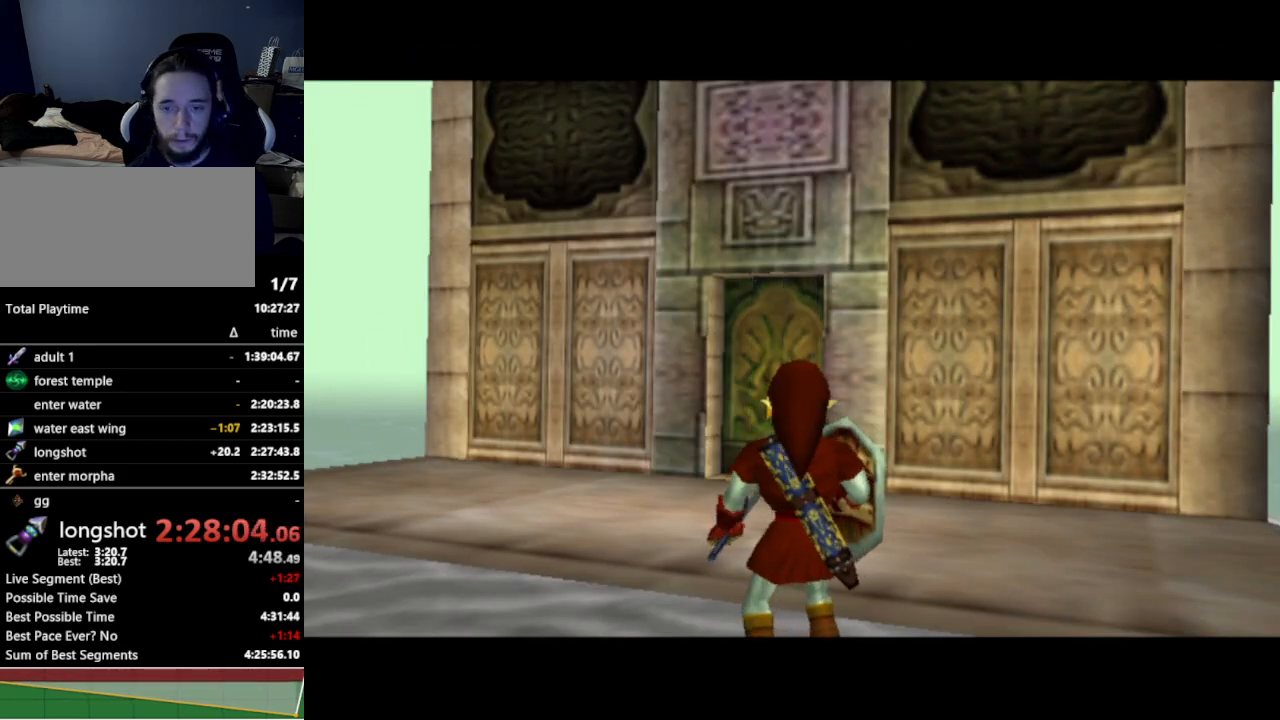
{"buttons": [], "left_stick": "up", "right_stick": "center", "events": []}
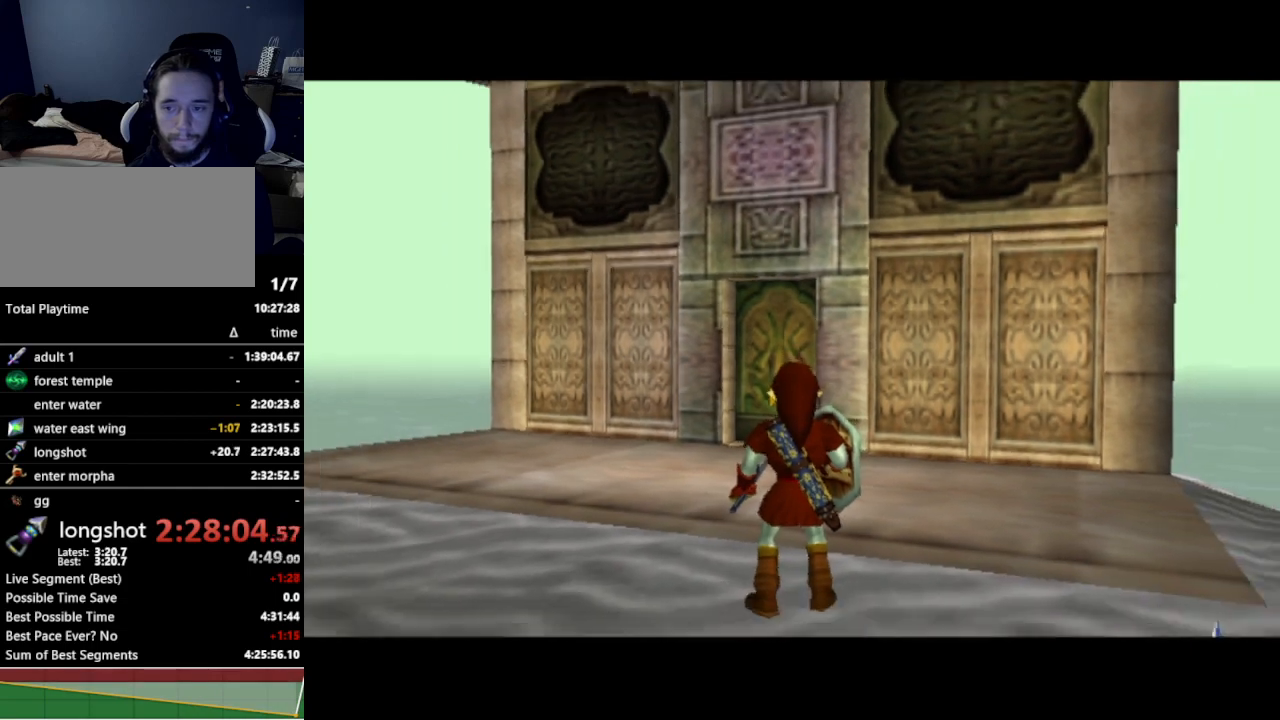
{"buttons": [], "left_stick": "up", "right_stick": "center", "events": [[333, "A", "down"], [467, "A", "up"]]}
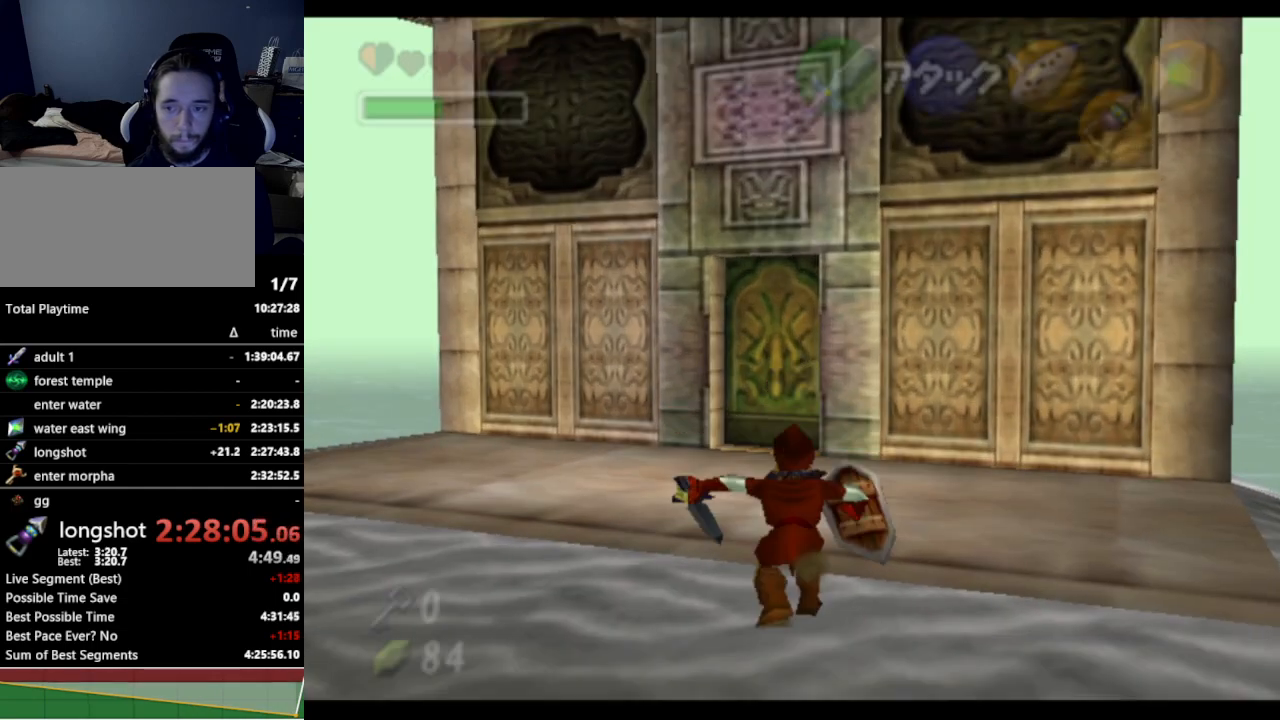
{"buttons": [], "left_stick": "up", "right_stick": "center", "events": []}
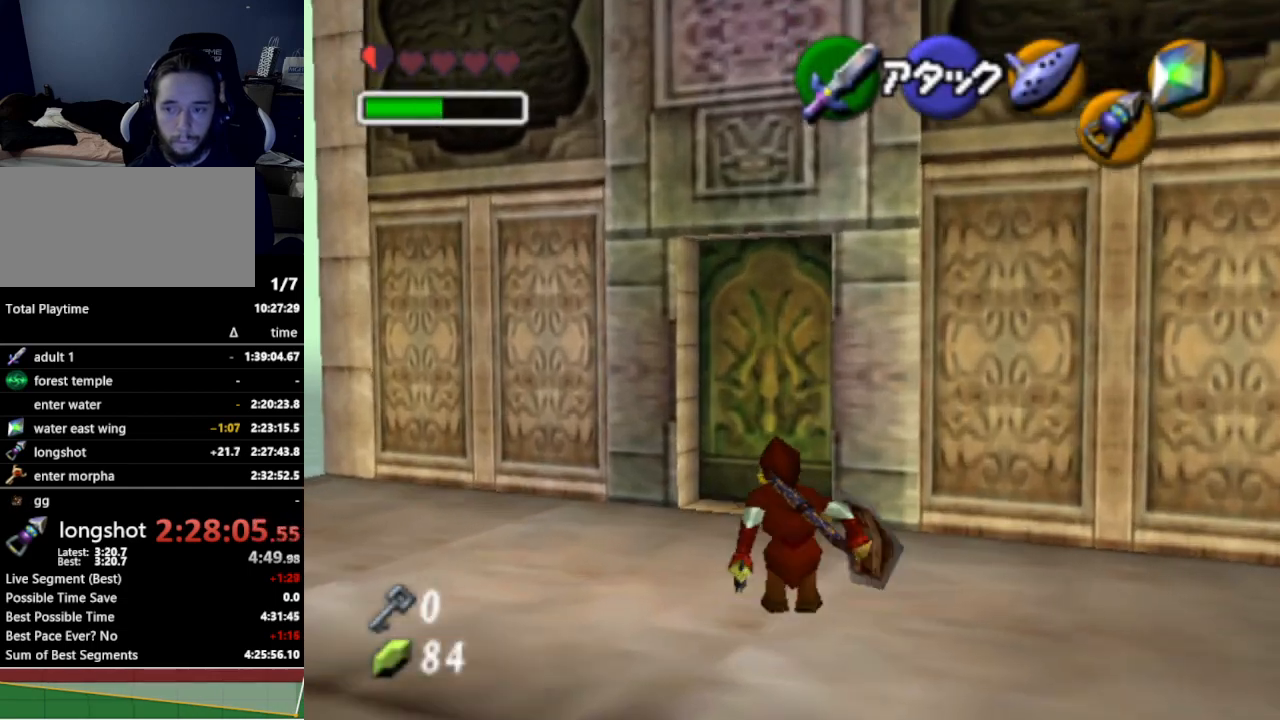
{"buttons": [], "left_stick": "center", "right_stick": "center", "events": [[200, "left_stick", "center"], [233, "A", "down"], [333, "A", "up"]]}
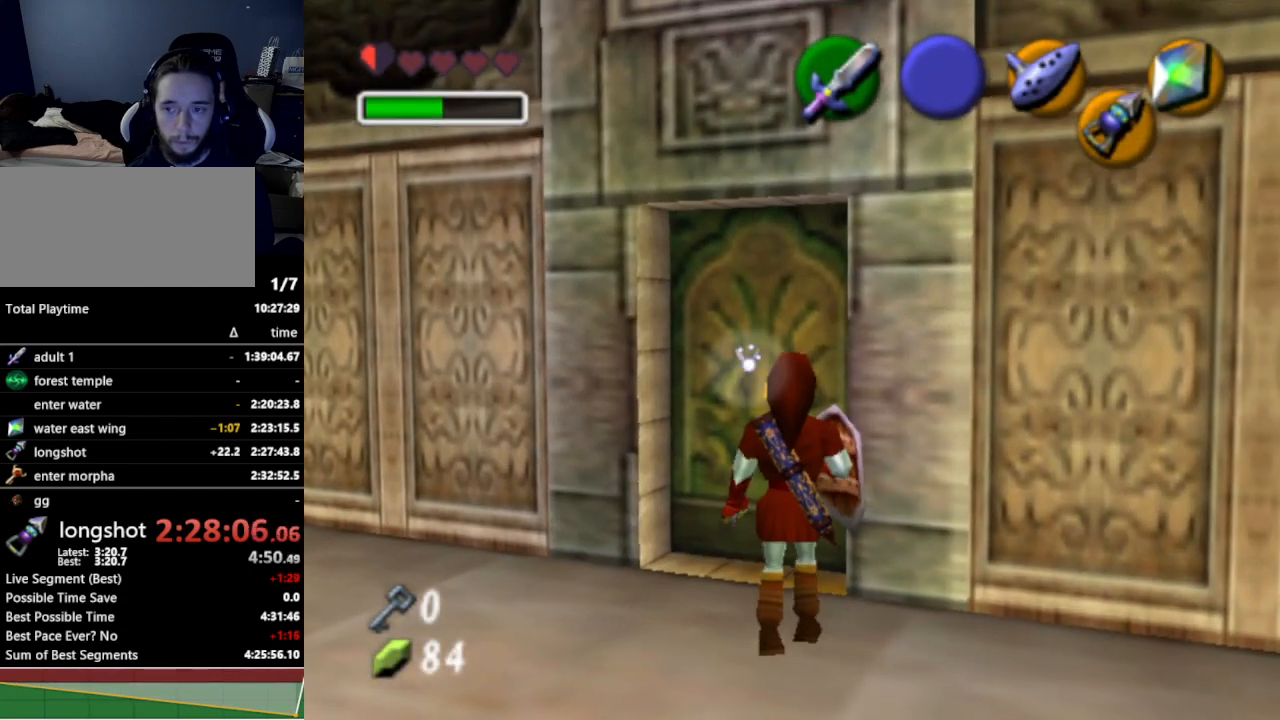
{"buttons": ["A"], "left_stick": "center", "right_stick": "center", "events": [[233, "left_stick", "up"], [433, "A", "down"], [433, "left_stick", "center"]]}
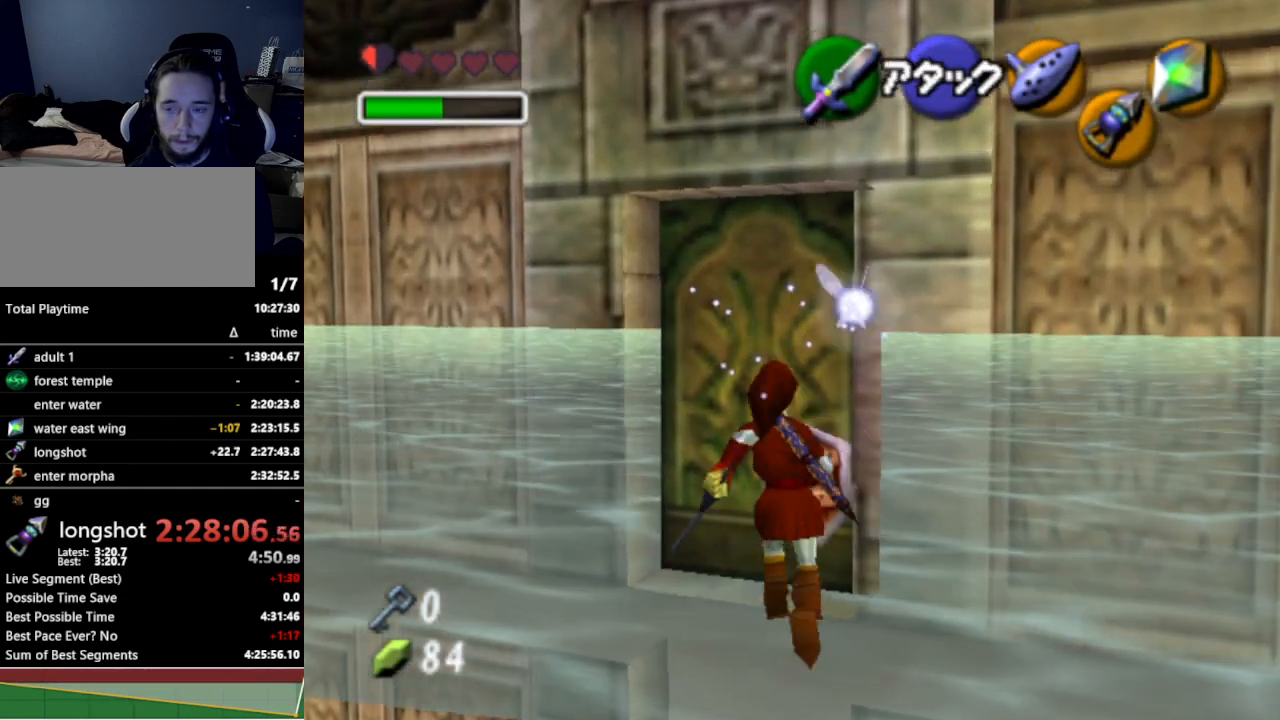
{"buttons": [], "left_stick": "center", "right_stick": "center", "events": [[33, "A", "up"], [100, "A", "down"], [200, "A", "up"]]}
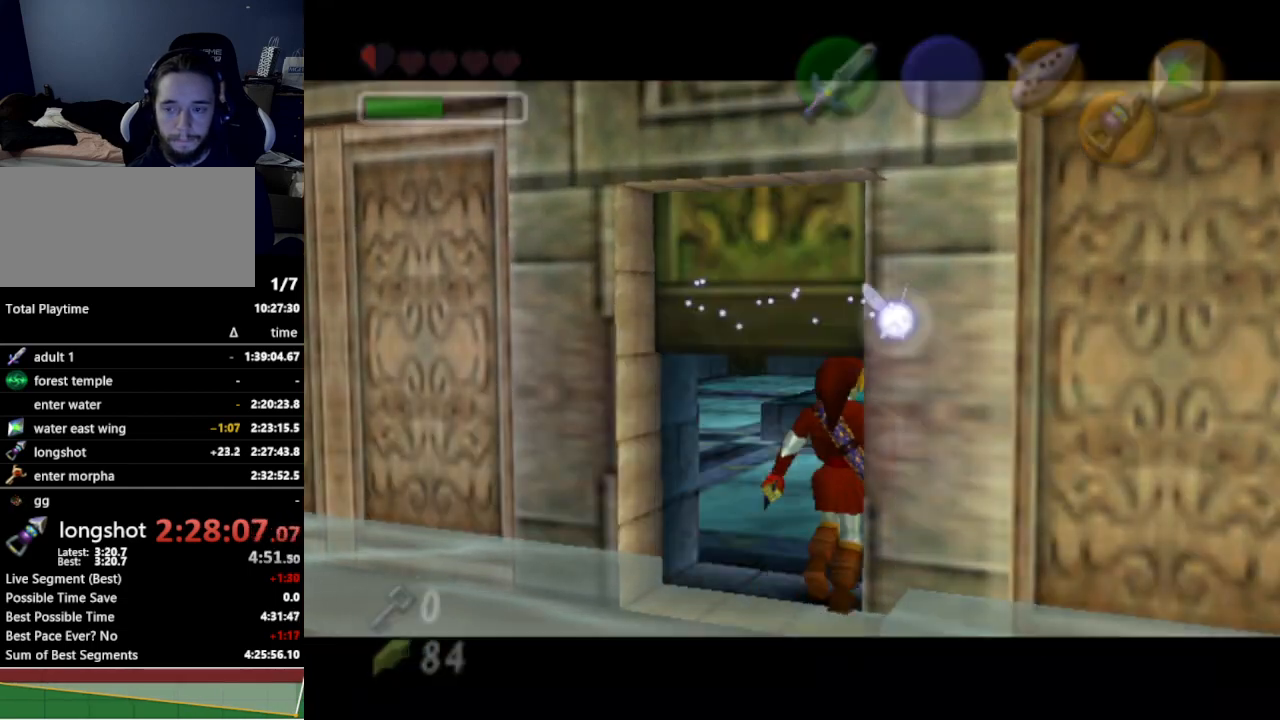
{"buttons": [], "left_stick": "center", "right_stick": "center", "events": []}
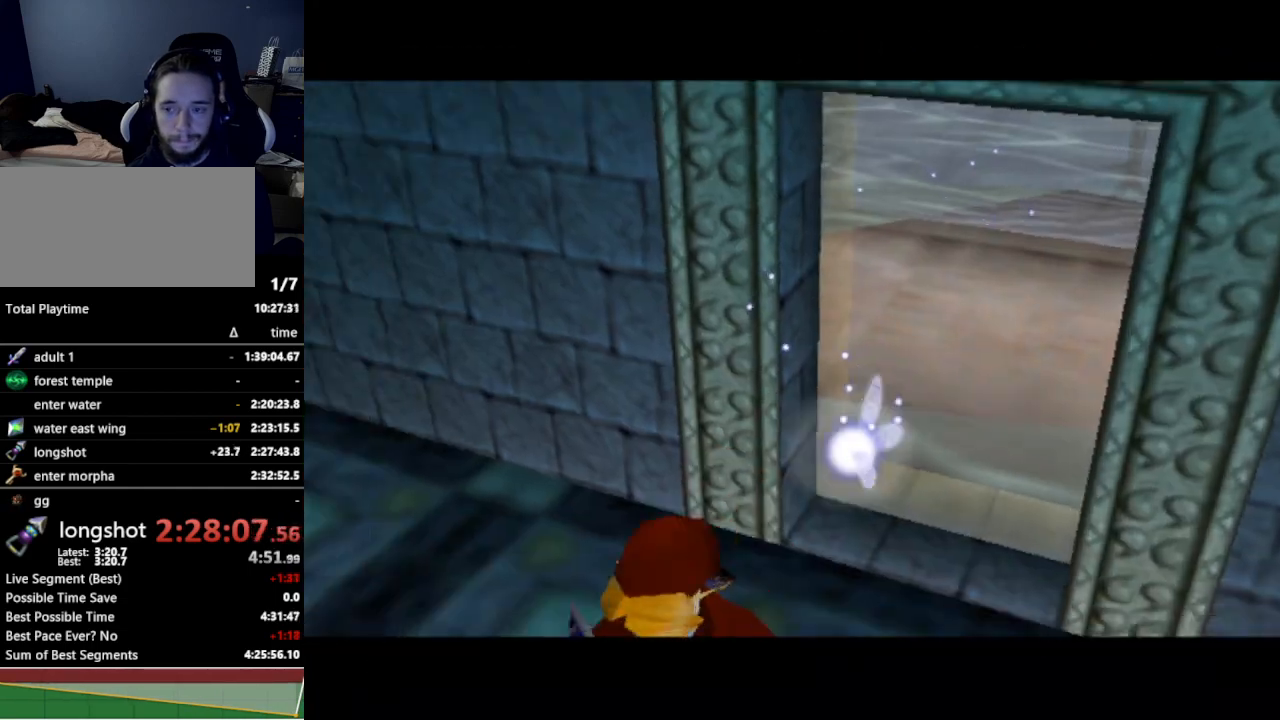
{"buttons": [], "left_stick": "center", "right_stick": "center", "events": []}
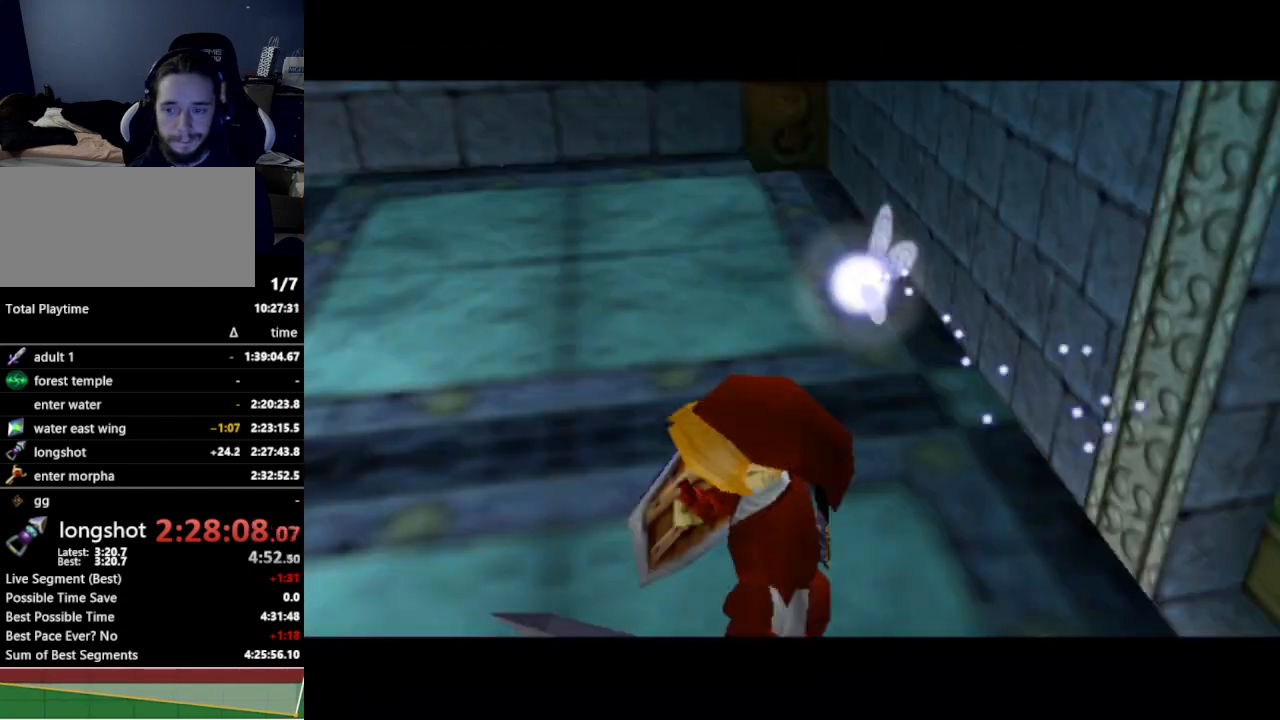
{"buttons": [], "left_stick": "center", "right_stick": "center", "events": []}
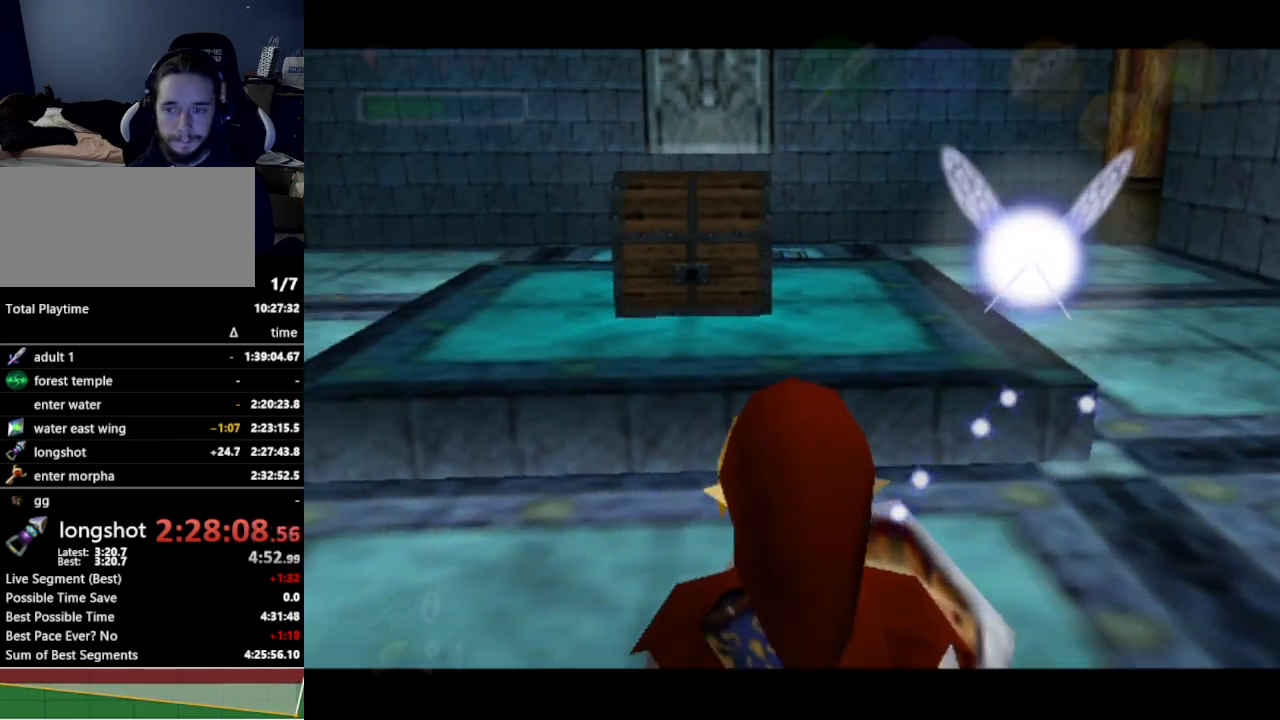
{"buttons": ["L1"], "left_stick": "center", "right_stick": "center", "events": [[67, "L1", "down"], [100, "Z", "down"], [200, "Z", "up"]]}
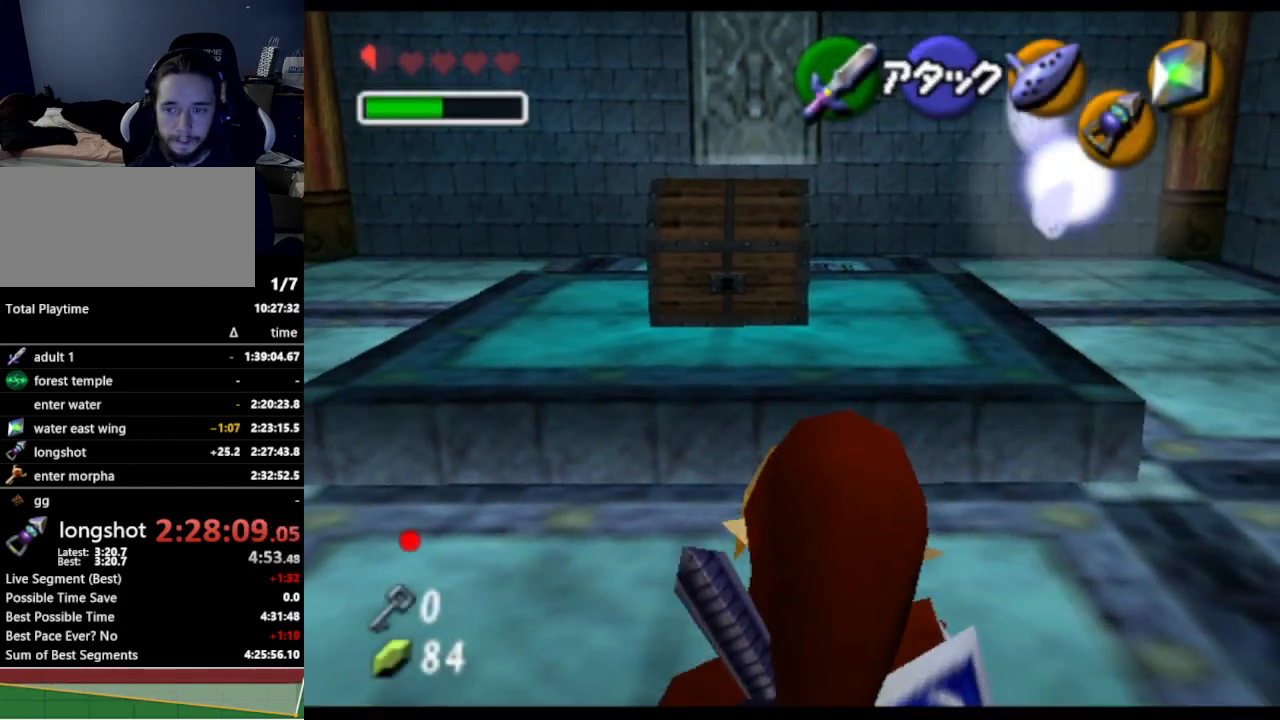
{"buttons": ["L1"], "left_stick": "center", "right_stick": "center", "events": [[167, "Z", "down"], [267, "Z", "up"]]}
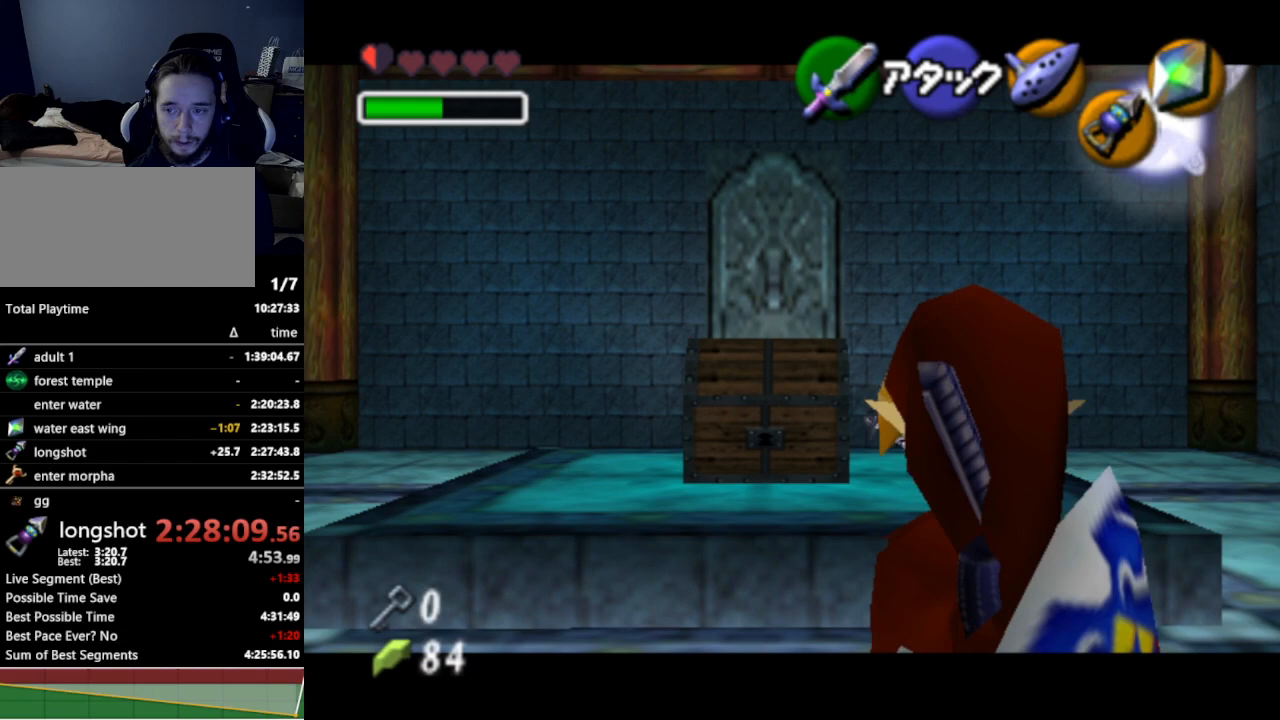
{"buttons": [], "left_stick": "up-left", "right_stick": "center", "events": [[133, "L1", "up"], [400, "left_stick", "up-left"]]}
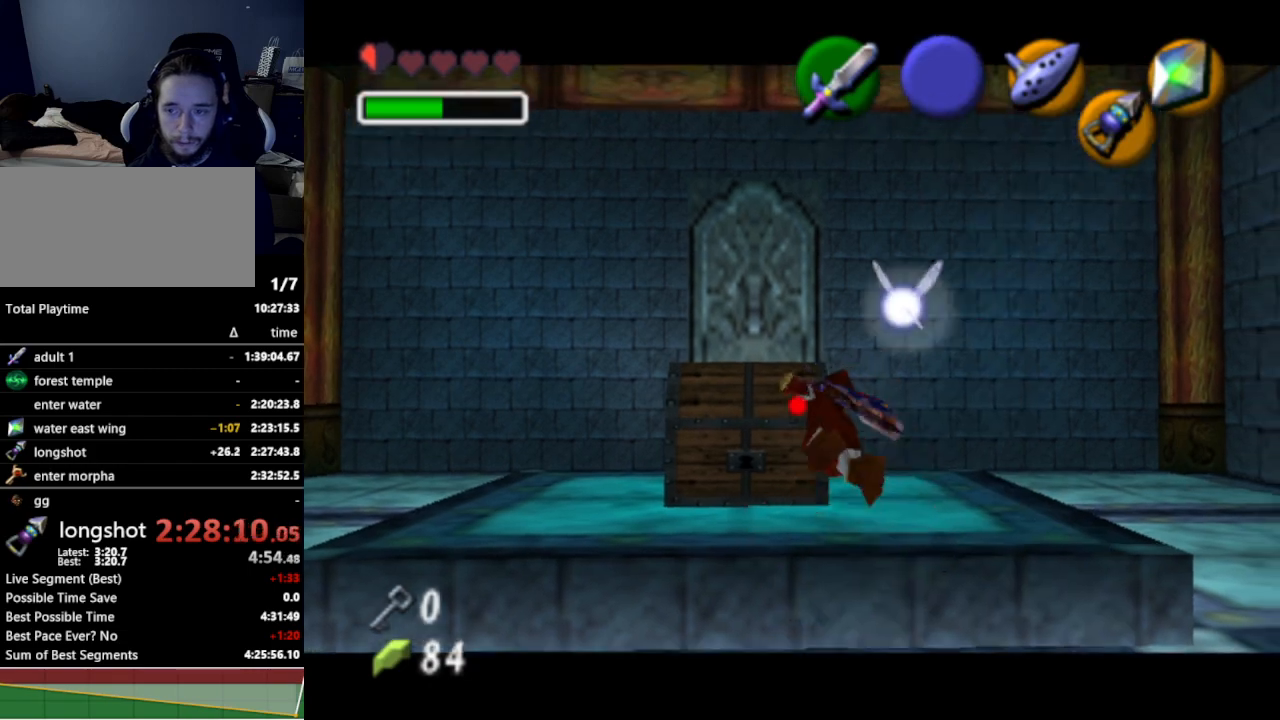
{"buttons": [], "left_stick": "center", "right_stick": "center", "events": [[167, "A", "down"], [233, "A", "up"], [233, "left_stick", "center"]]}
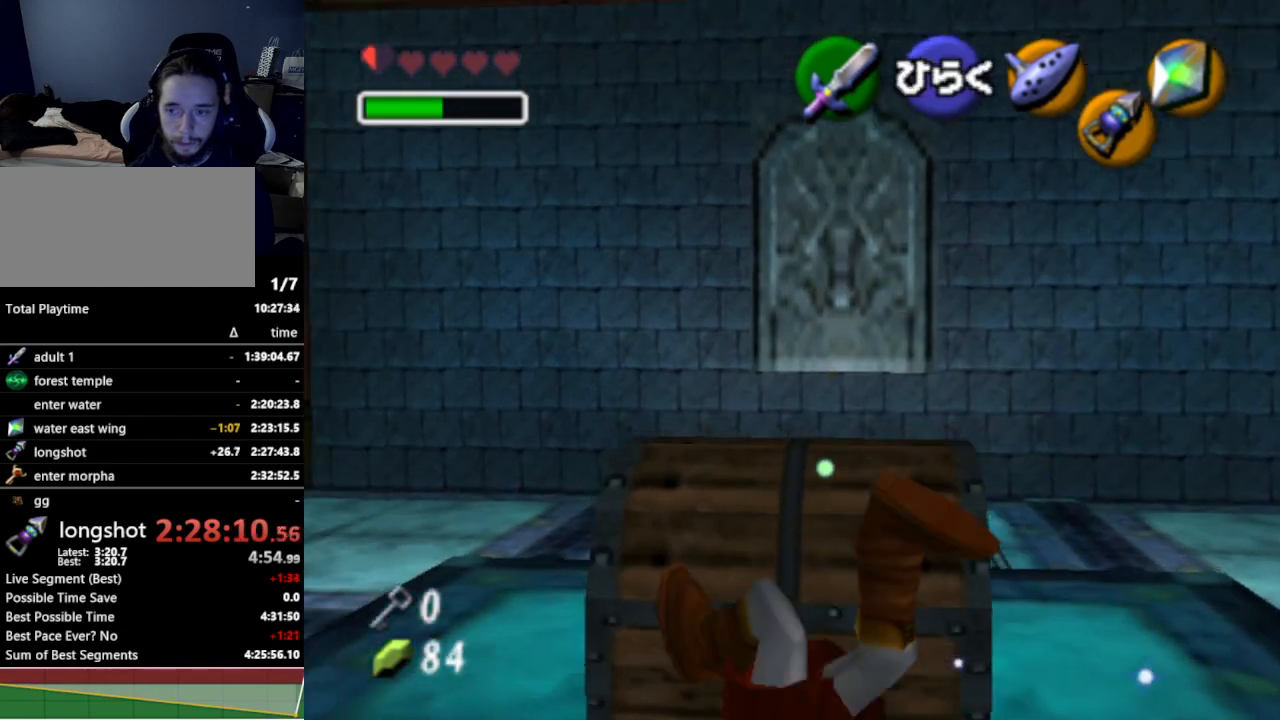
{"buttons": [], "left_stick": "center", "right_stick": "center", "events": [[100, "A", "down"], [200, "A", "up"], [267, "A", "down"], [367, "A", "up"]]}